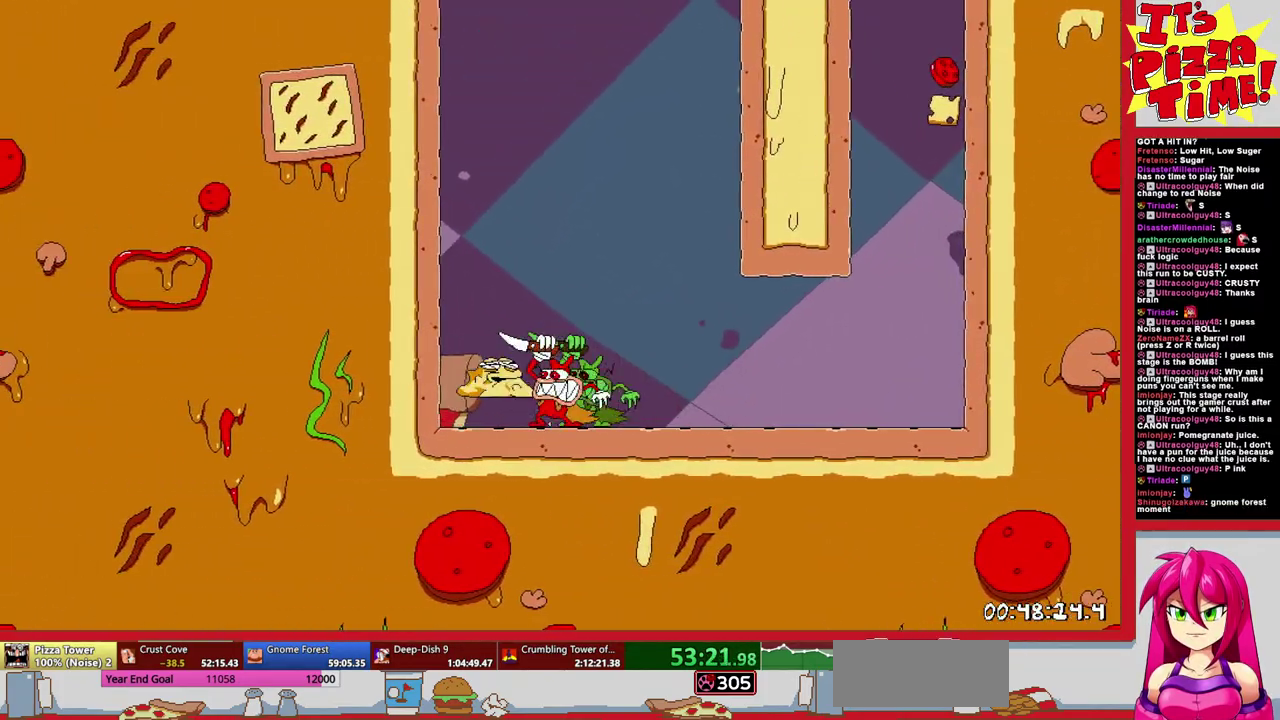
Gameplay with a controller (Nintendo layout); each line is a JSON object with the inputs held at the frame after it. "events" lists button and stick changes between this image and that frame as [ms after this image, input, new state], when the widget could be followed in between. Not read: L3 R2 R3.
{"buttons": ["B", "Y", "R1", "DPAD_RIGHT"], "events": [[67, "R1", "down"], [100, "Y", "up"], [333, "B", "down"], [450, "Y", "down"]]}
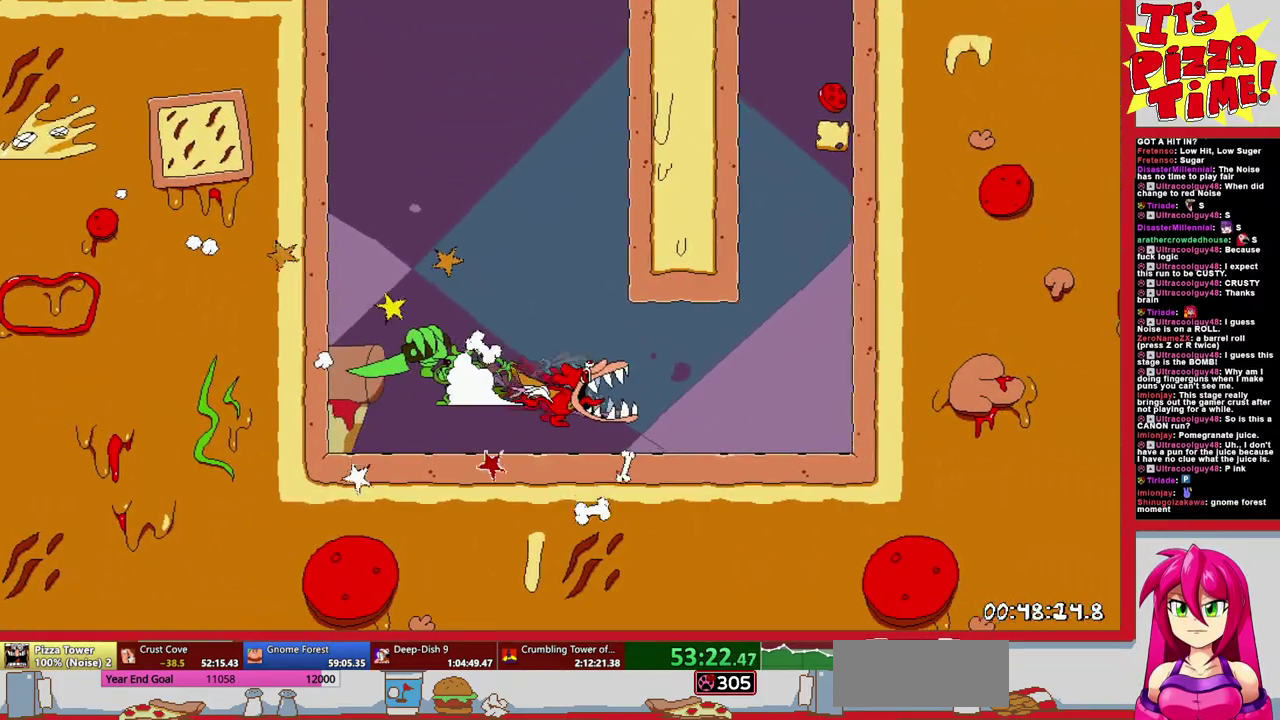
{"buttons": ["R1", "DPAD_UP", "DPAD_RIGHT"], "events": [[67, "DPAD_RIGHT", "up"], [133, "DPAD_LEFT", "down"], [133, "Y", "up"], [200, "B", "up"], [300, "Y", "down"], [433, "Y", "up"], [467, "DPAD_LEFT", "up"], [467, "DPAD_UP", "down"], [500, "DPAD_RIGHT", "down"]]}
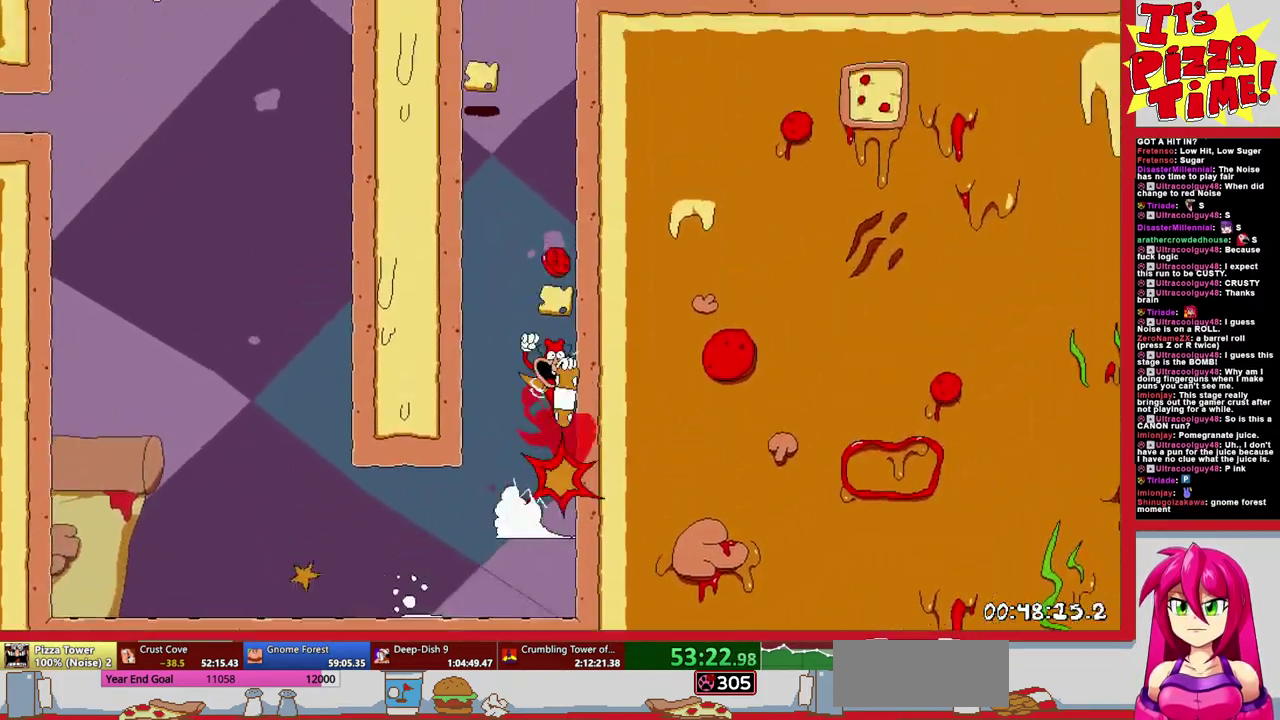
{"buttons": ["R1", "DPAD_RIGHT"], "events": [[33, "B", "down"], [150, "Y", "down"], [233, "B", "up"], [233, "DPAD_UP", "up"], [233, "Y", "up"]]}
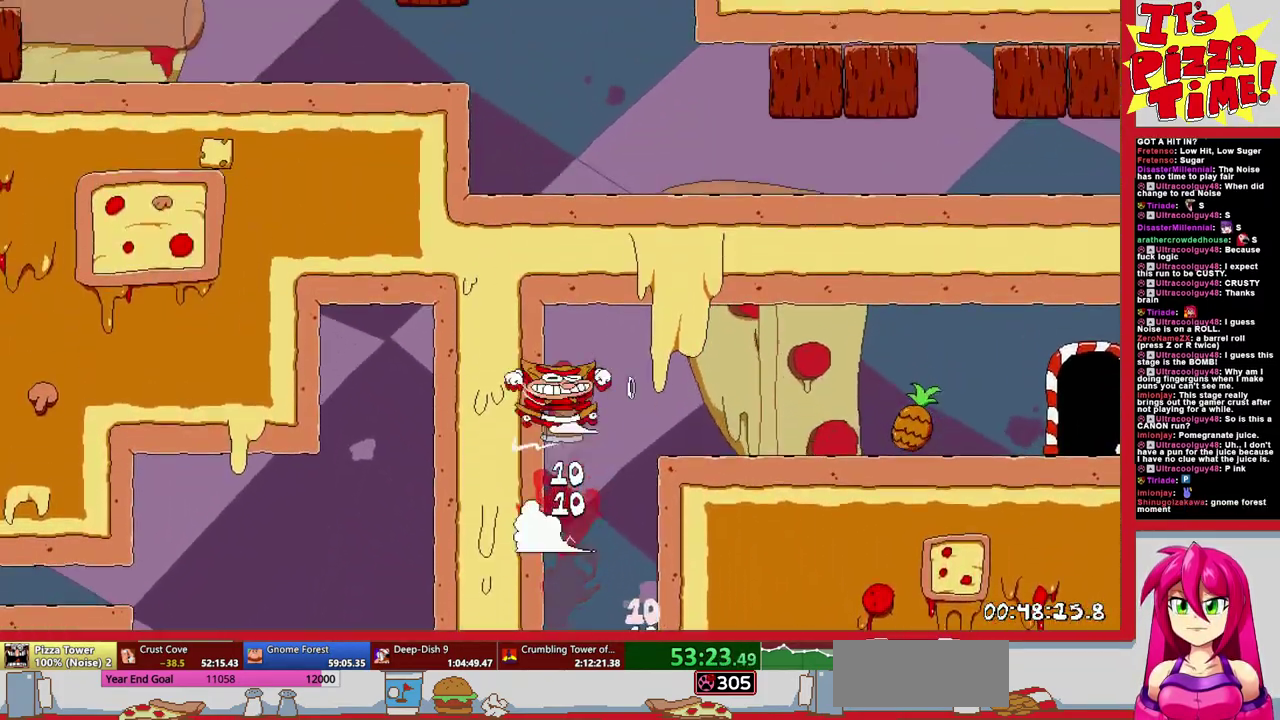
{"buttons": [], "events": [[267, "DPAD_UP", "down"], [467, "DPAD_RIGHT", "up"], [467, "R1", "up"], [500, "DPAD_UP", "up"]]}
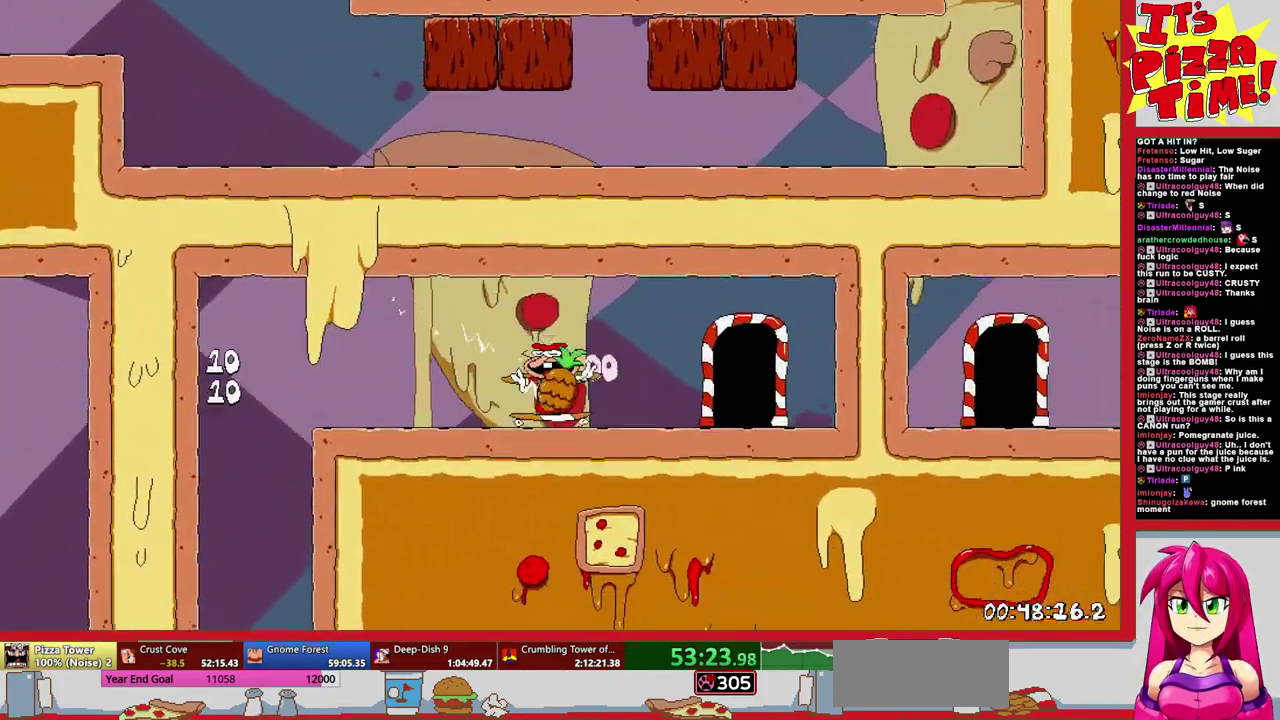
{"buttons": ["DPAD_RIGHT"], "events": [[167, "DPAD_RIGHT", "down"]]}
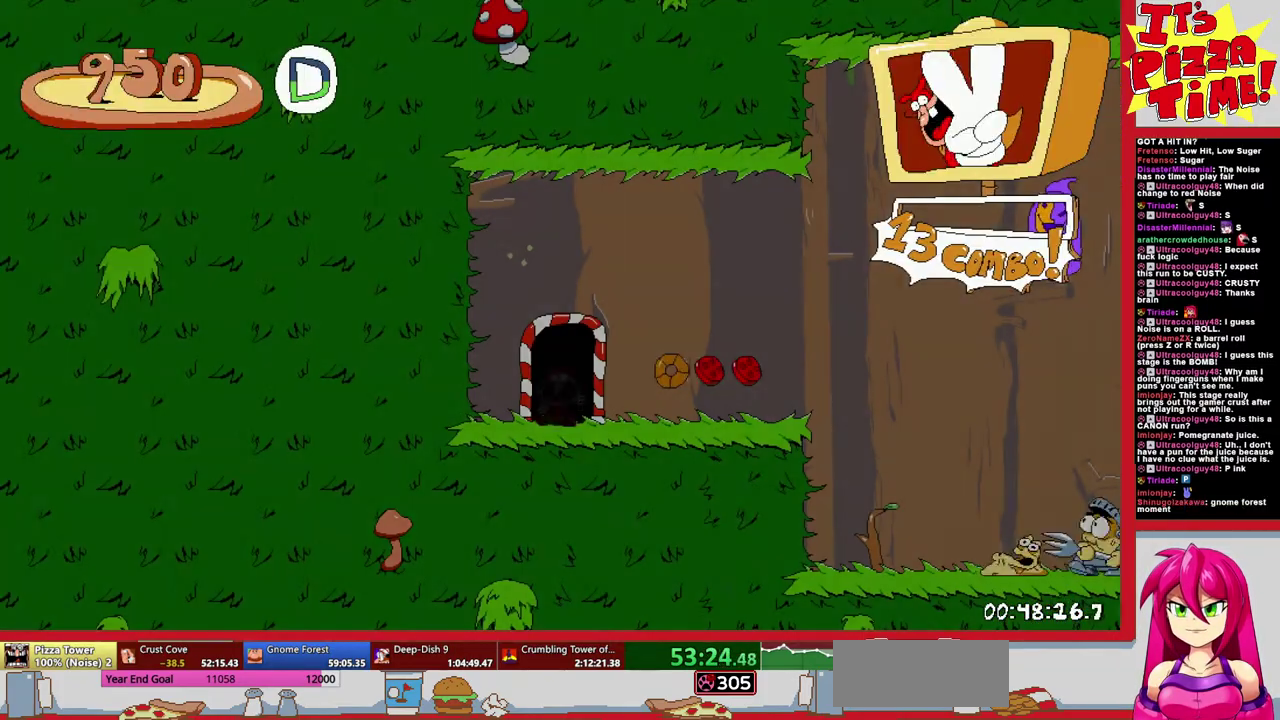
{"buttons": ["DPAD_RIGHT"], "events": [[333, "Y", "down"], [450, "Y", "up"]]}
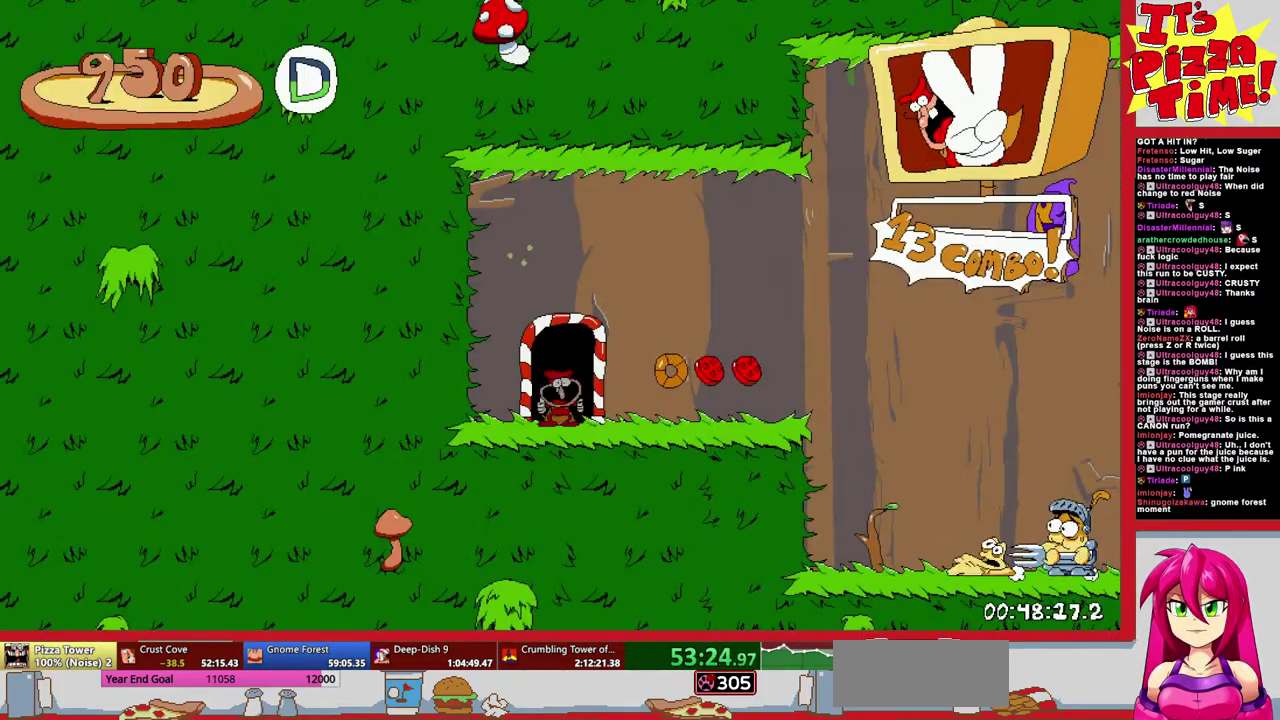
{"buttons": ["R1", "DPAD_DOWN", "DPAD_RIGHT"], "events": [[17, "R1", "down"], [83, "B", "down"], [167, "B", "up"], [283, "DPAD_DOWN", "down"]]}
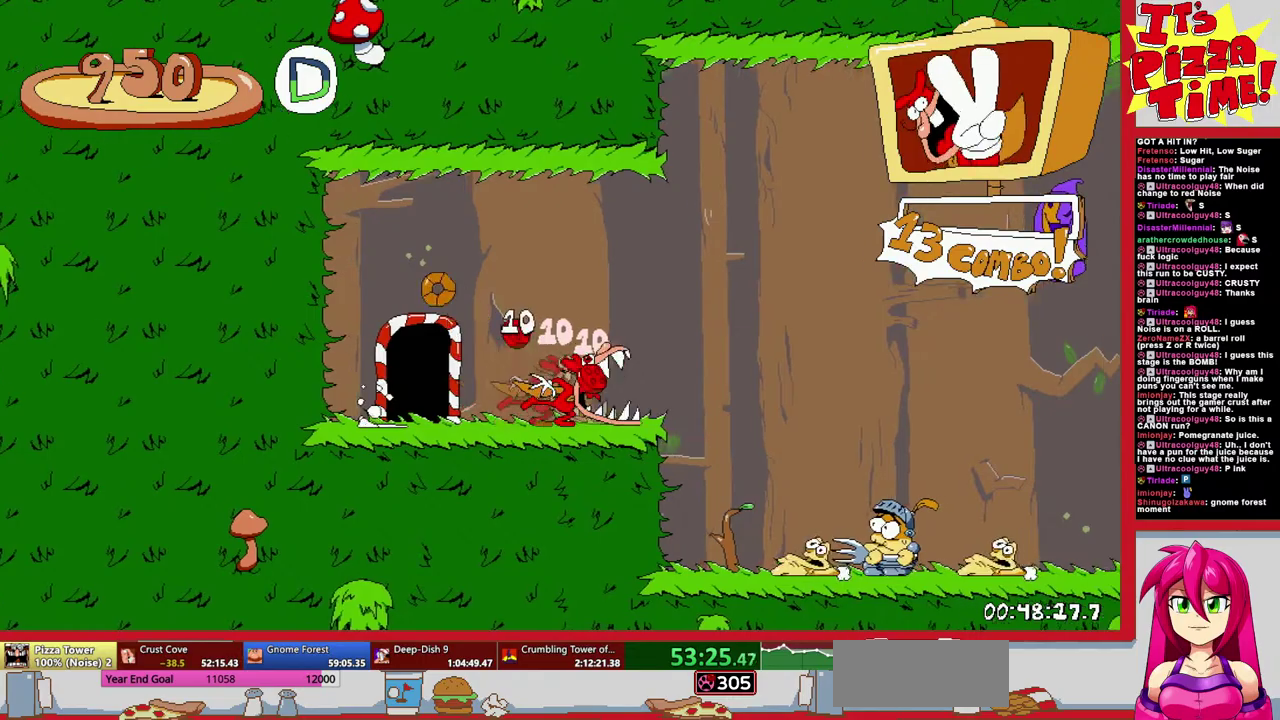
{"buttons": [], "events": [[400, "R1", "up"], [417, "DPAD_RIGHT", "up"], [433, "DPAD_DOWN", "up"]]}
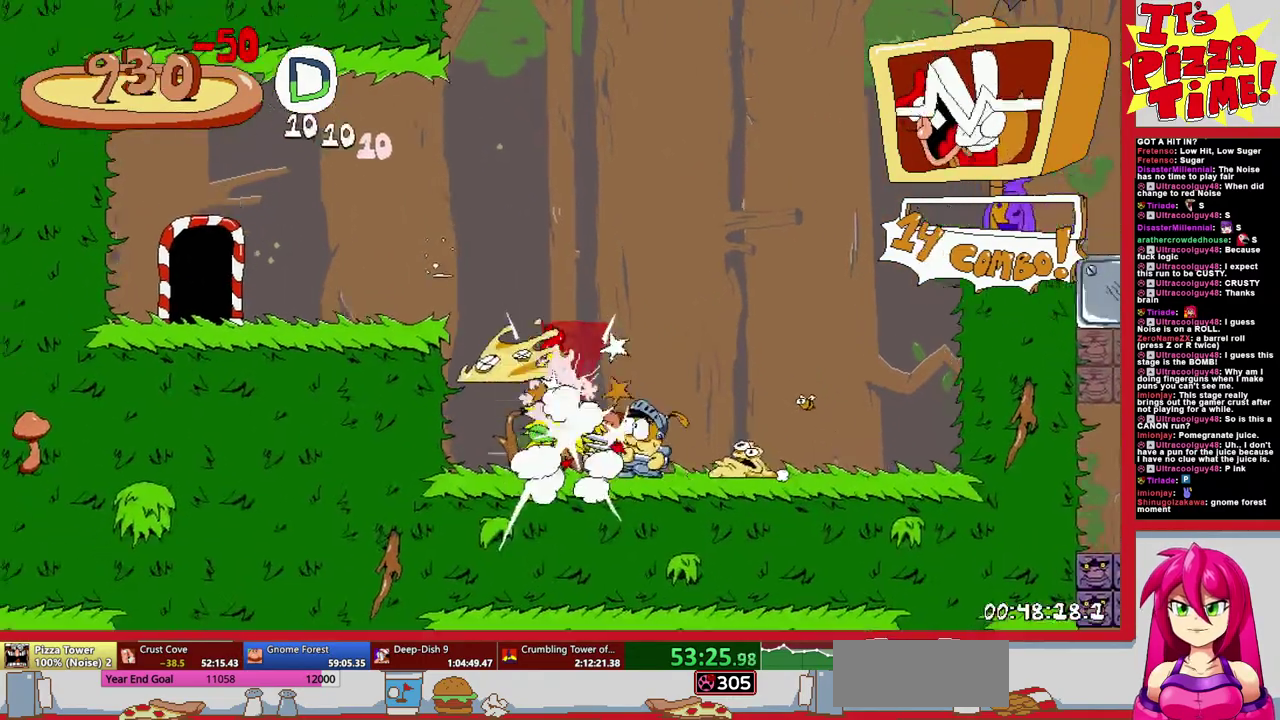
{"buttons": ["Y", "DPAD_RIGHT"], "events": [[250, "DPAD_RIGHT", "down"], [483, "Y", "down"]]}
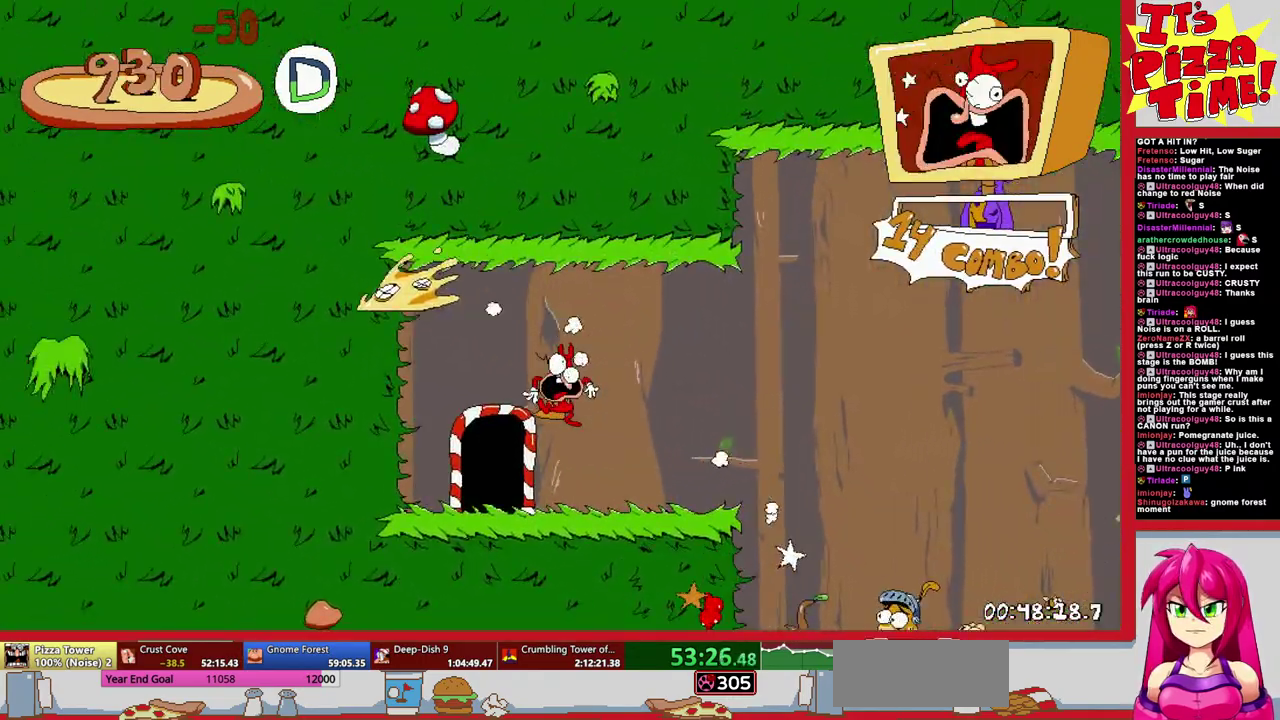
{"buttons": ["R1", "DPAD_DOWN", "DPAD_RIGHT"], "events": [[117, "Y", "up"], [133, "R1", "down"], [217, "B", "down"], [317, "B", "up"], [450, "DPAD_DOWN", "down"]]}
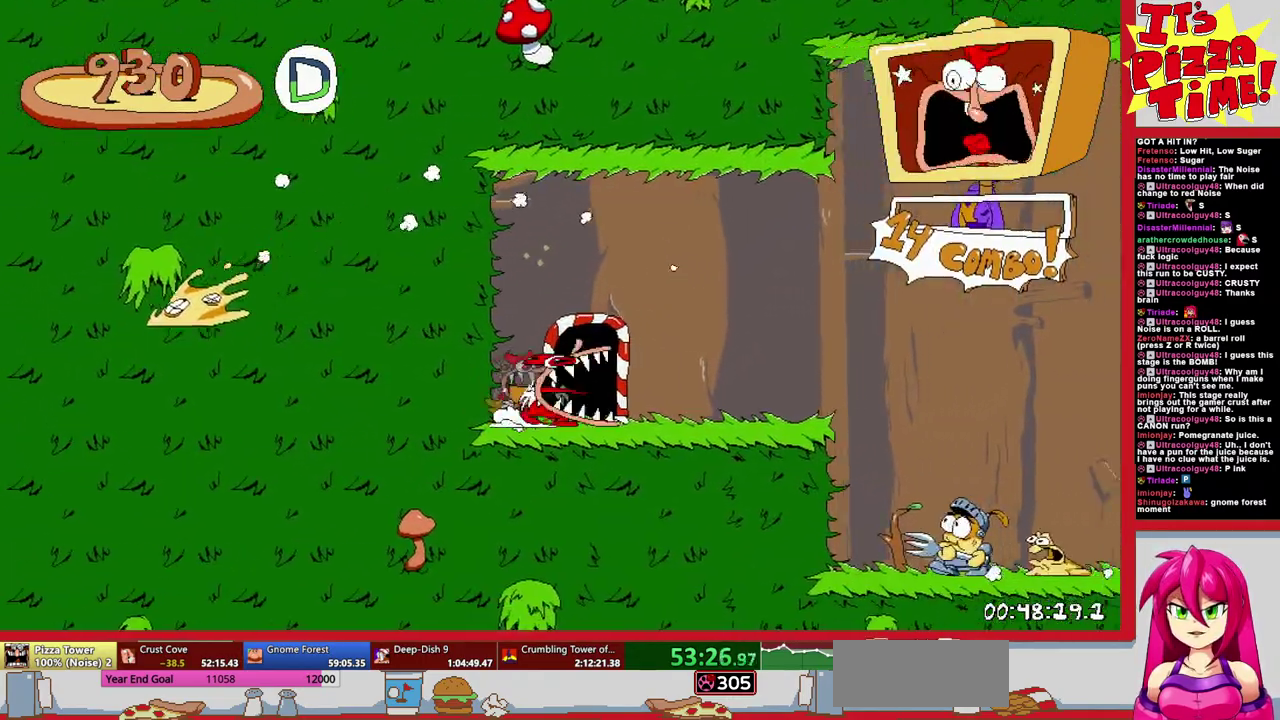
{"buttons": ["R1", "DPAD_DOWN", "DPAD_LEFT"], "events": [[50, "DPAD_RIGHT", "up"], [117, "DPAD_RIGHT", "down"], [417, "DPAD_RIGHT", "up"], [467, "DPAD_LEFT", "down"]]}
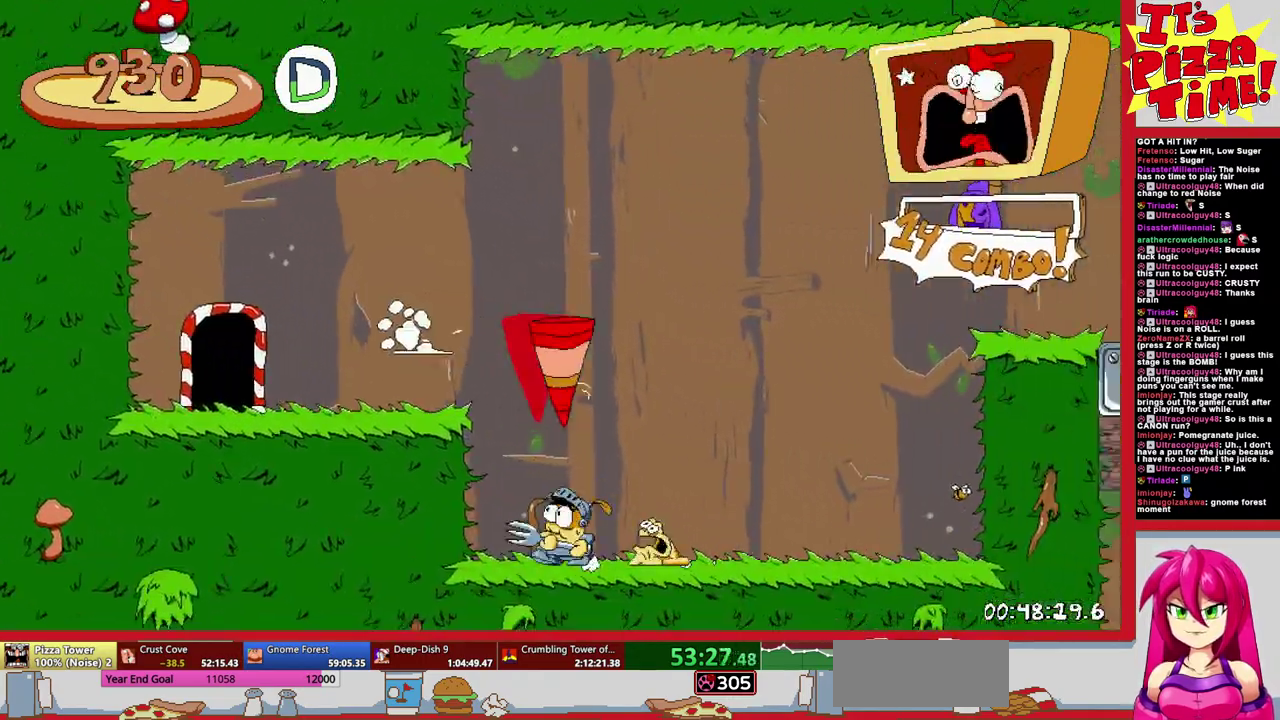
{"buttons": ["R1", "DPAD_LEFT"], "events": [[133, "DPAD_DOWN", "up"]]}
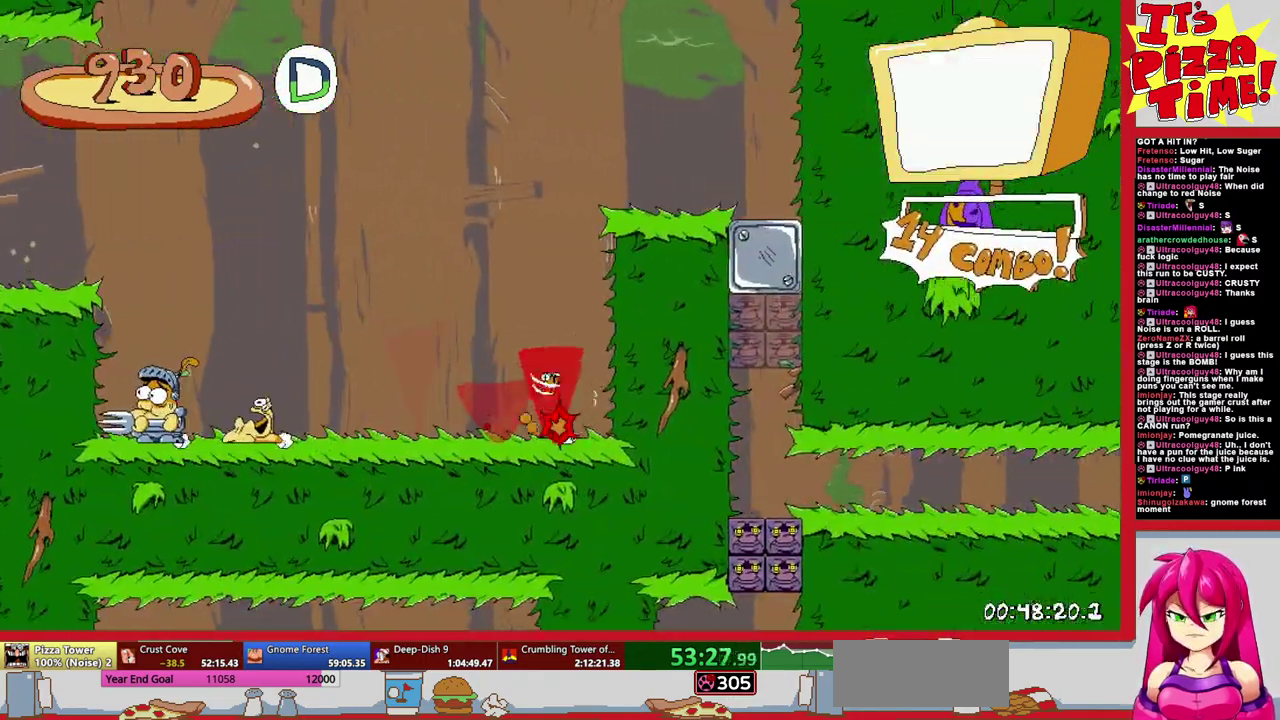
{"buttons": ["R1", "DPAD_DOWN"], "events": [[183, "B", "down"], [333, "B", "up"], [383, "DPAD_DOWN", "down"], [417, "DPAD_LEFT", "up"]]}
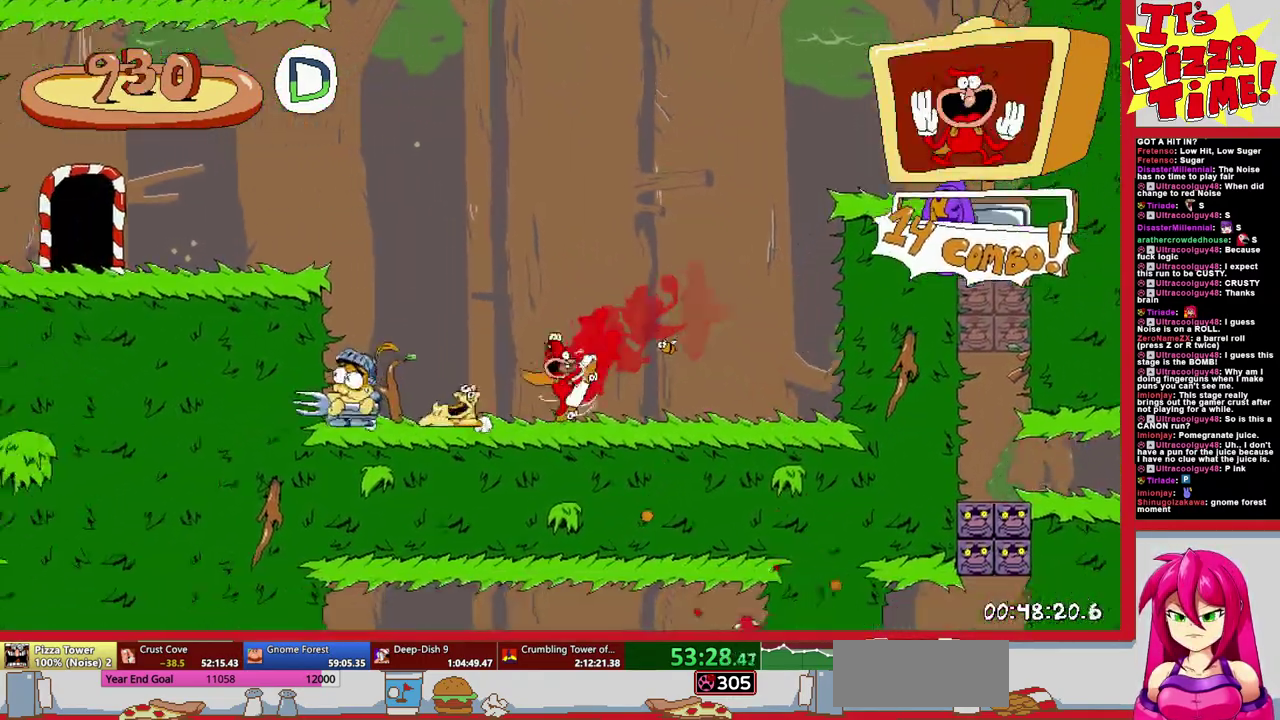
{"buttons": ["R1", "DPAD_DOWN", "DPAD_RIGHT"], "events": [[350, "DPAD_RIGHT", "down"]]}
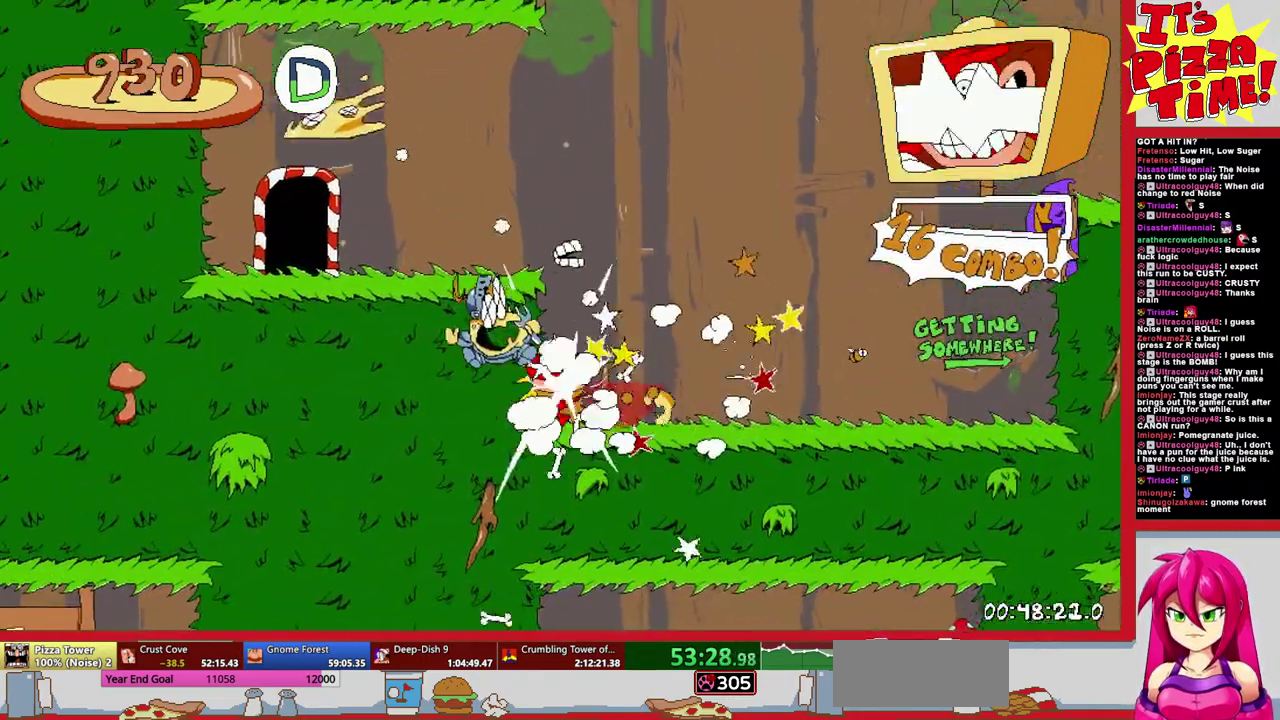
{"buttons": ["B", "R1", "DPAD_RIGHT"], "events": [[117, "DPAD_DOWN", "up"], [433, "B", "down"]]}
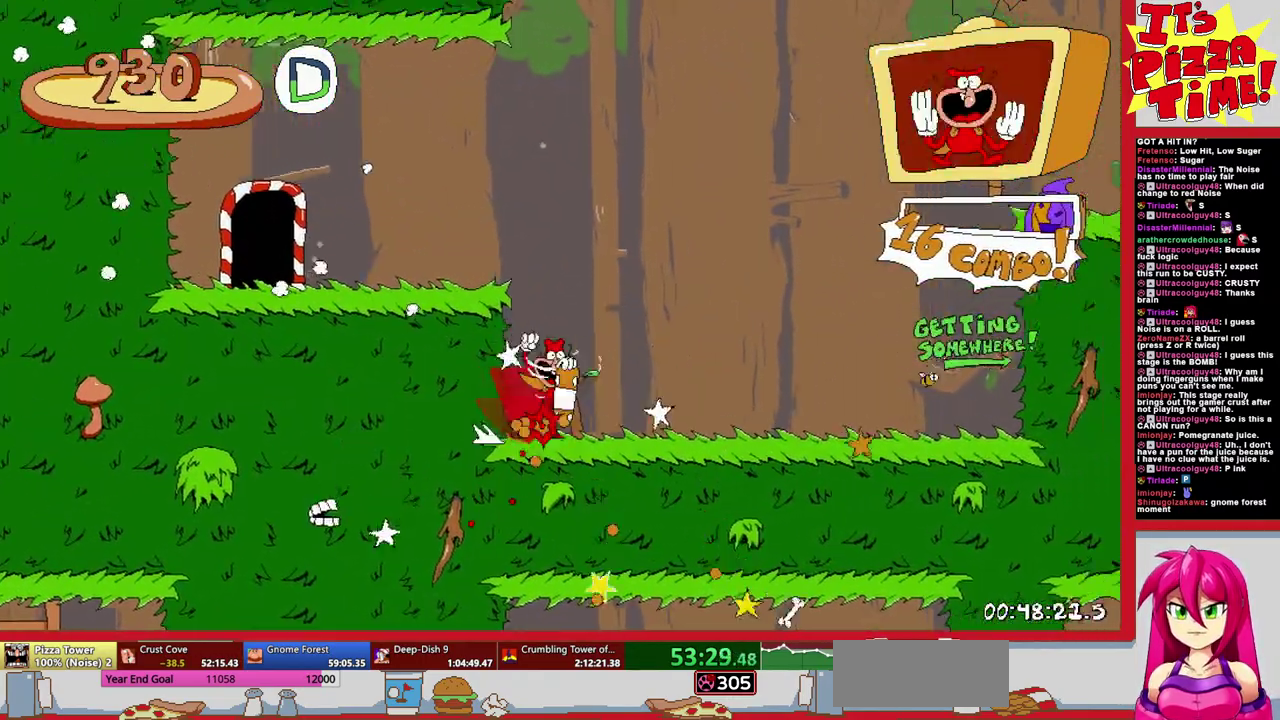
{"buttons": ["R1", "DPAD_RIGHT"], "events": [[67, "DPAD_UP", "down"], [100, "B", "up"], [183, "B", "down"], [500, "B", "up"], [500, "DPAD_UP", "up"]]}
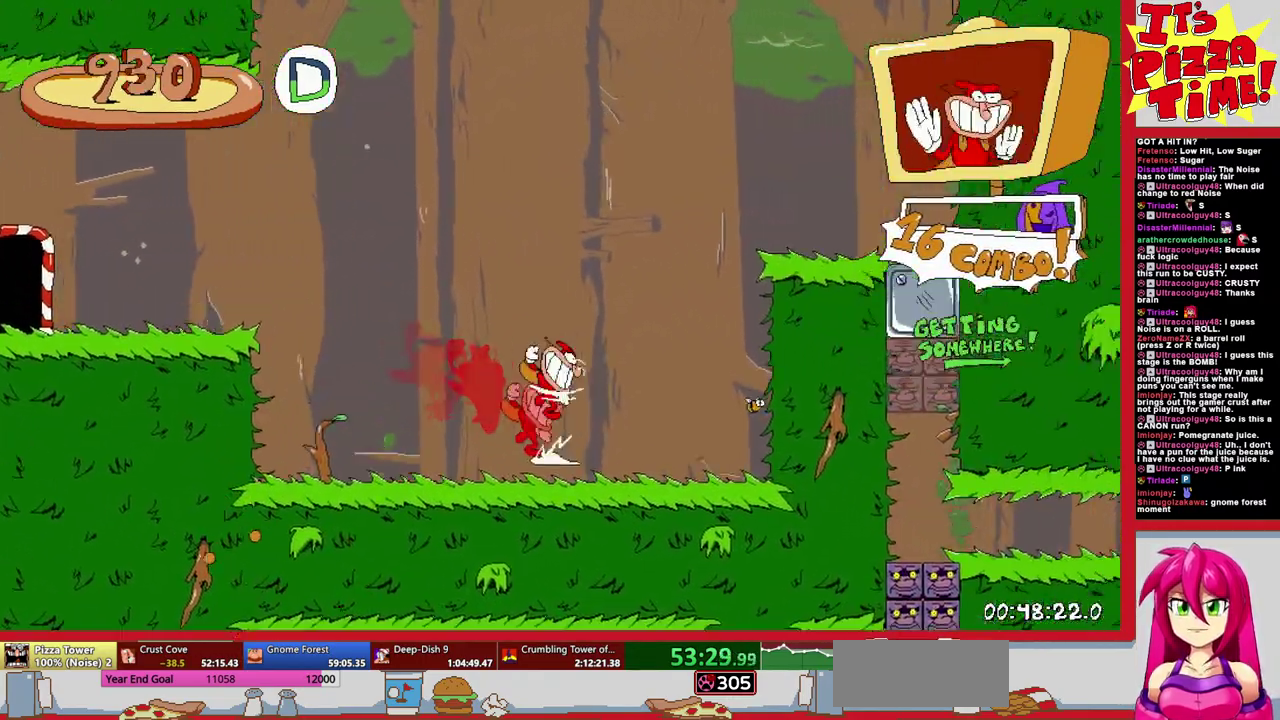
{"buttons": ["R1"], "events": [[417, "DPAD_RIGHT", "up"]]}
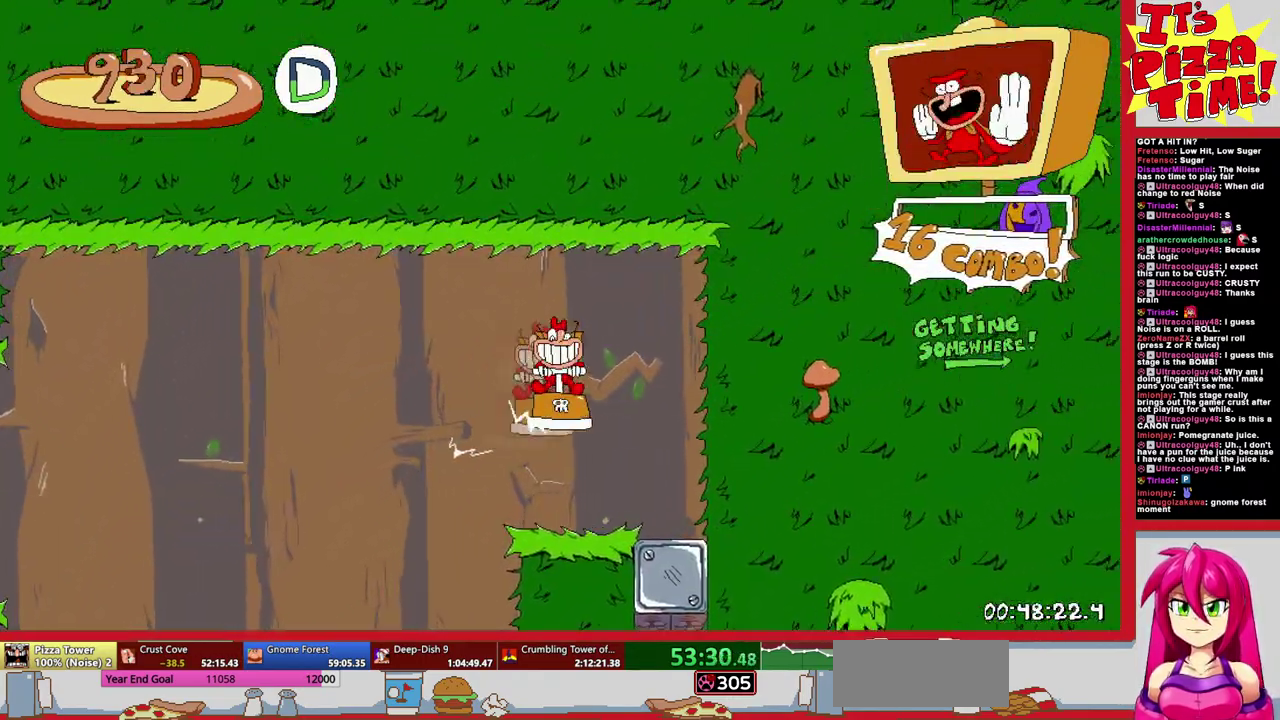
{"buttons": ["R1", "DPAD_DOWN", "DPAD_RIGHT"], "events": [[33, "R1", "up"], [267, "DPAD_RIGHT", "down"], [367, "Y", "down"], [383, "DPAD_DOWN", "down"], [400, "R1", "down"], [433, "Y", "up"]]}
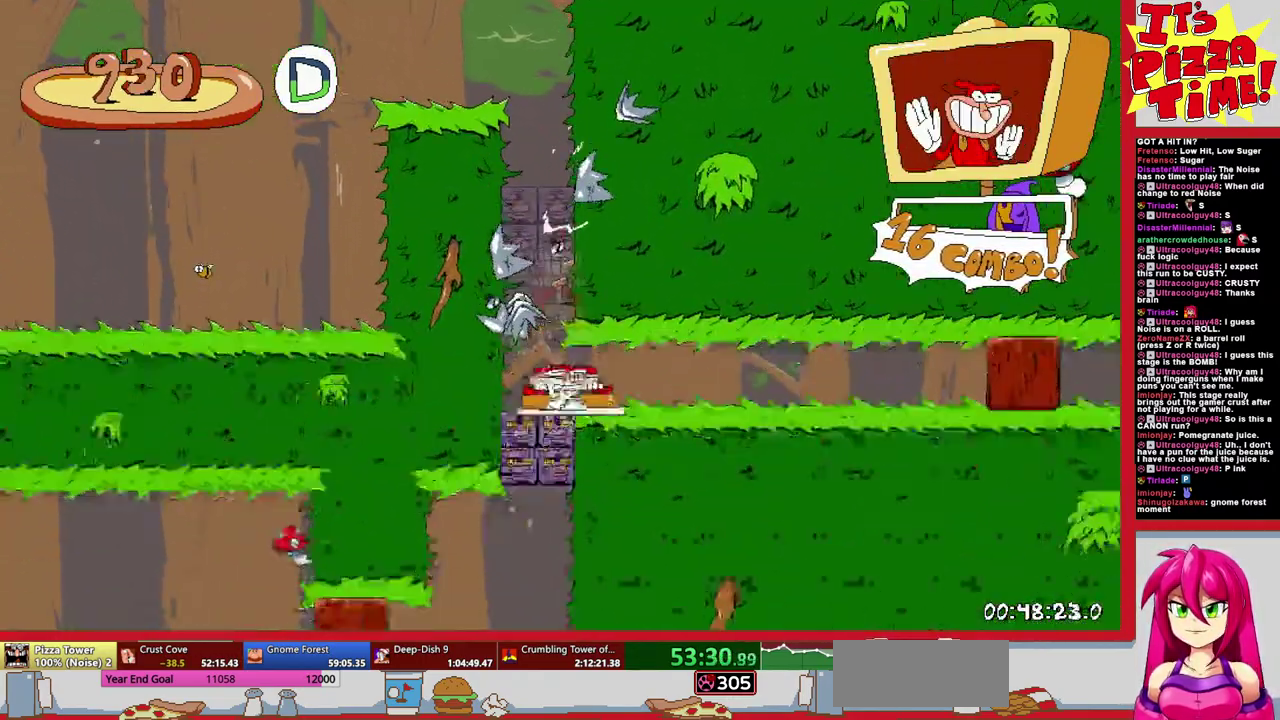
{"buttons": ["R1", "DPAD_RIGHT"], "events": [[83, "DPAD_DOWN", "up"]]}
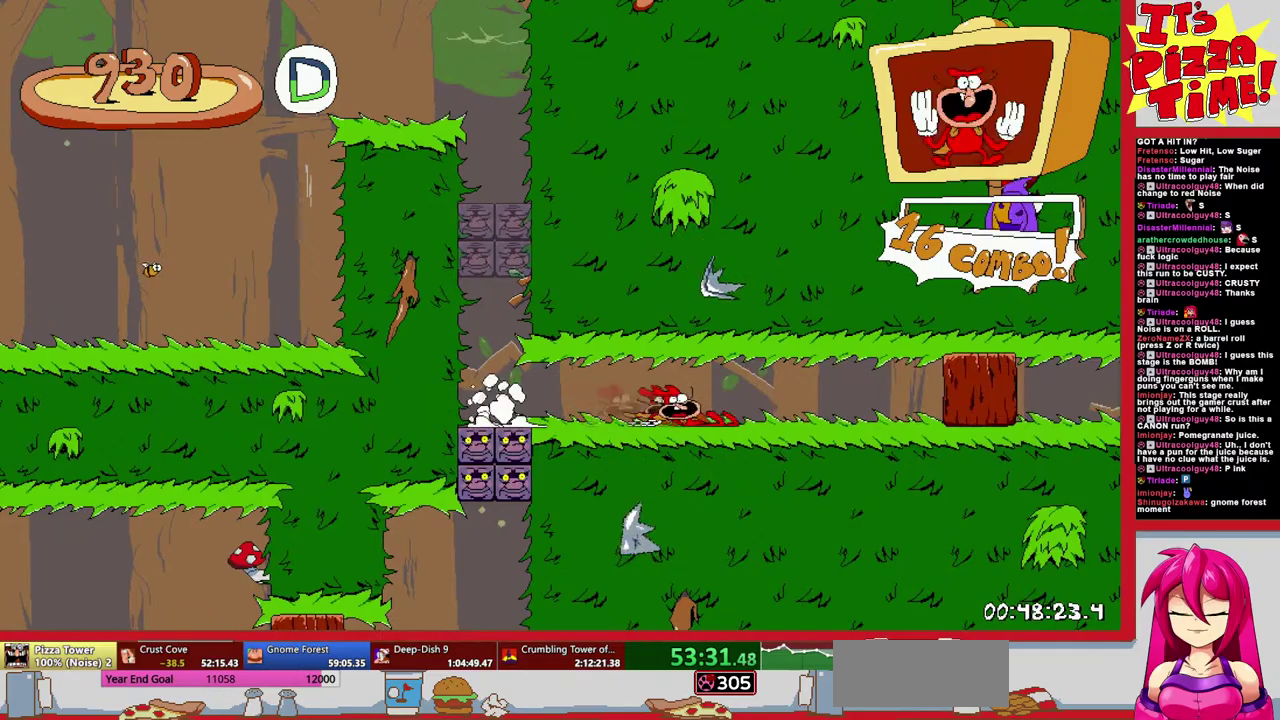
{"buttons": ["R1", "DPAD_RIGHT"], "events": []}
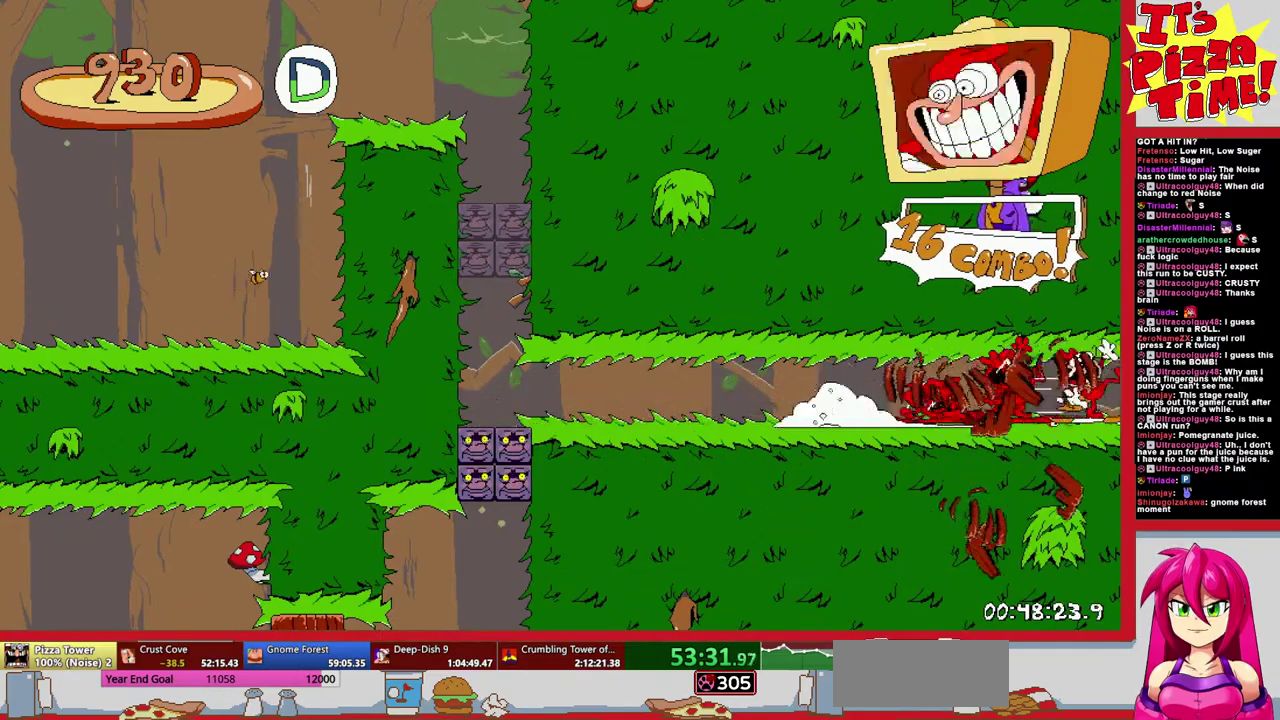
{"buttons": ["R1", "DPAD_RIGHT"], "events": []}
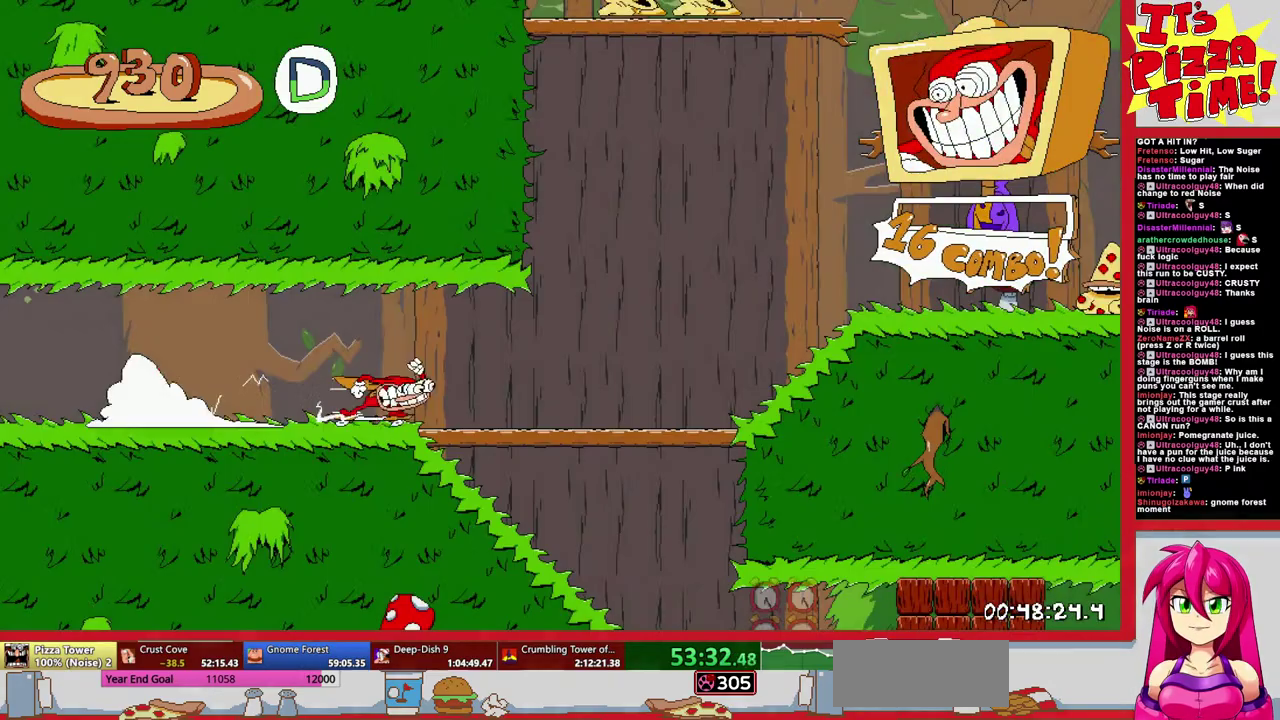
{"buttons": ["R1"], "events": [[433, "DPAD_RIGHT", "up"]]}
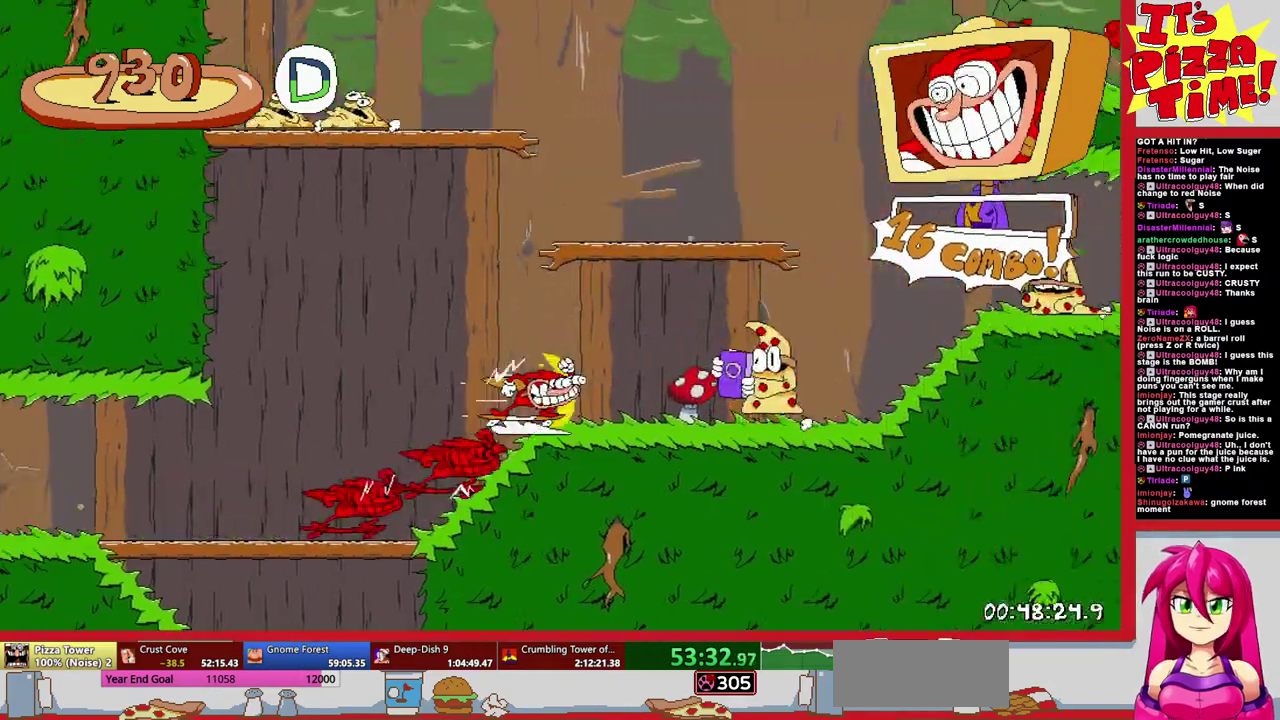
{"buttons": ["R1", "DPAD_LEFT"], "events": [[33, "DPAD_LEFT", "down"]]}
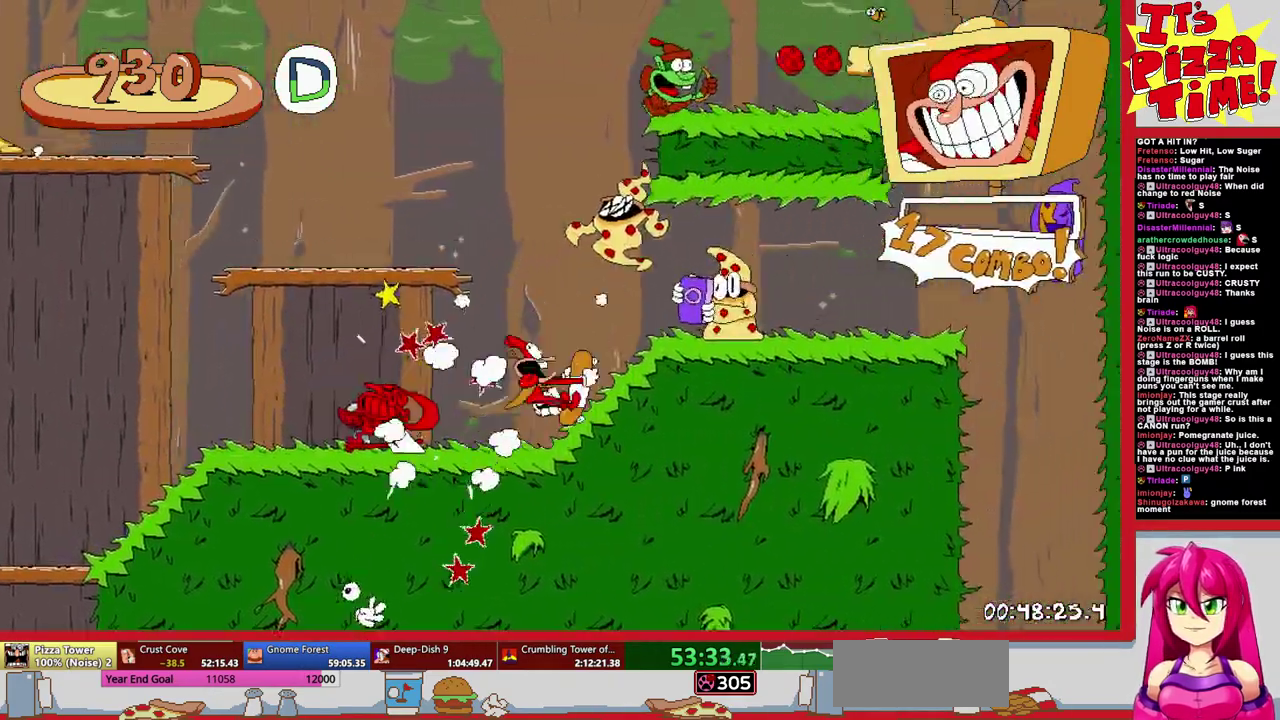
{"buttons": ["B", "R1", "DPAD_LEFT"], "events": [[333, "B", "down"]]}
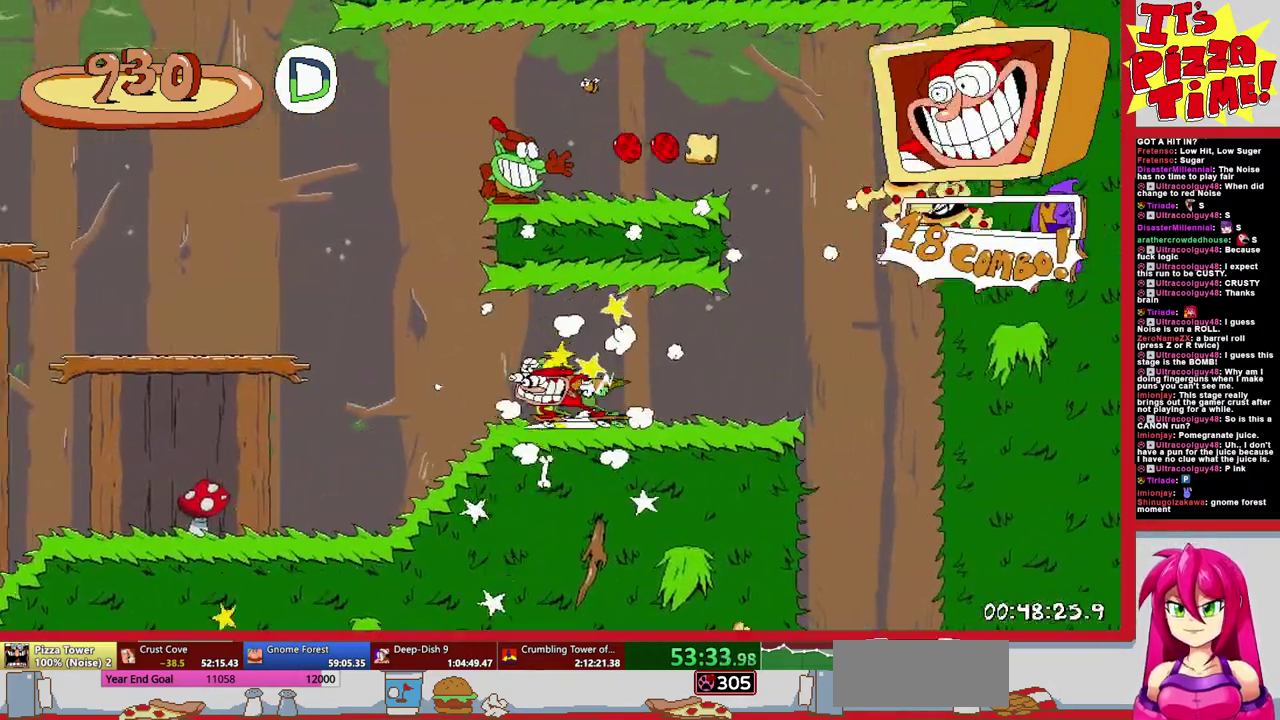
{"buttons": ["B", "R1", "DPAD_UP", "DPAD_LEFT"], "events": [[217, "B", "up"], [383, "DPAD_UP", "down"], [400, "B", "down"]]}
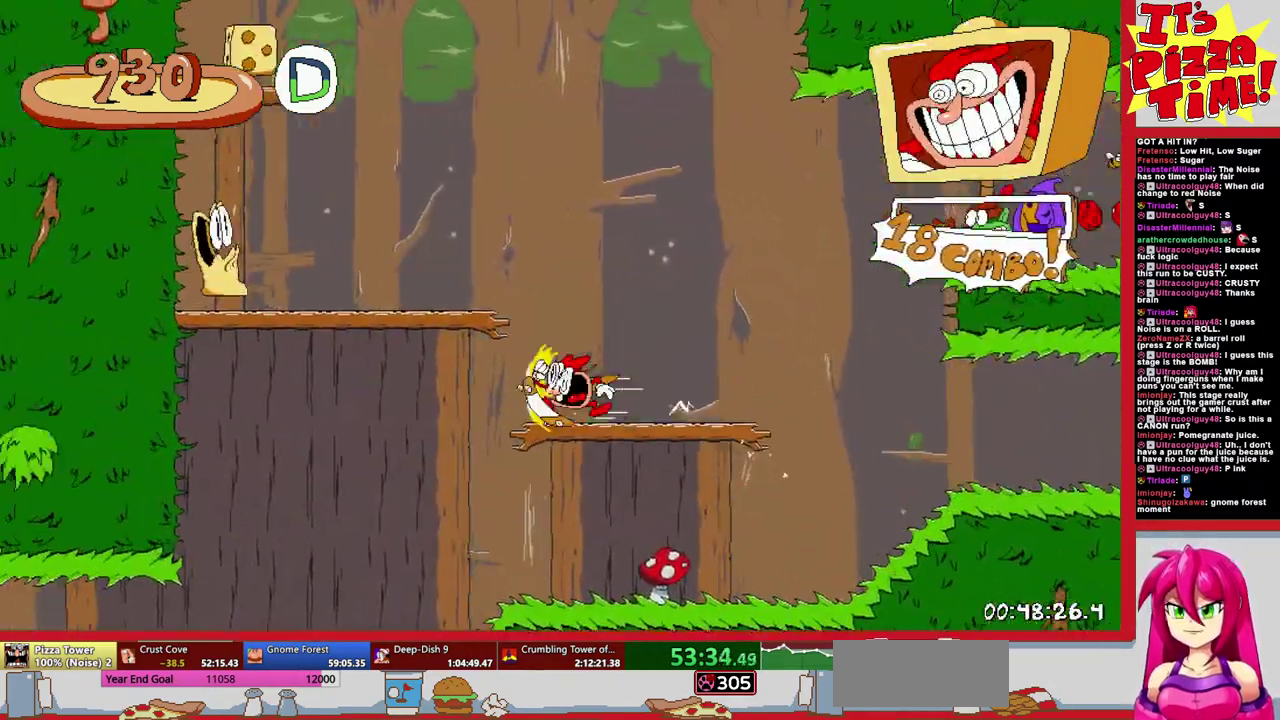
{"buttons": ["R1"], "events": [[17, "Y", "down"], [117, "Y", "up"], [167, "B", "up"], [167, "DPAD_UP", "up"], [300, "DPAD_UP", "down"], [367, "DPAD_LEFT", "up"], [400, "DPAD_UP", "up"]]}
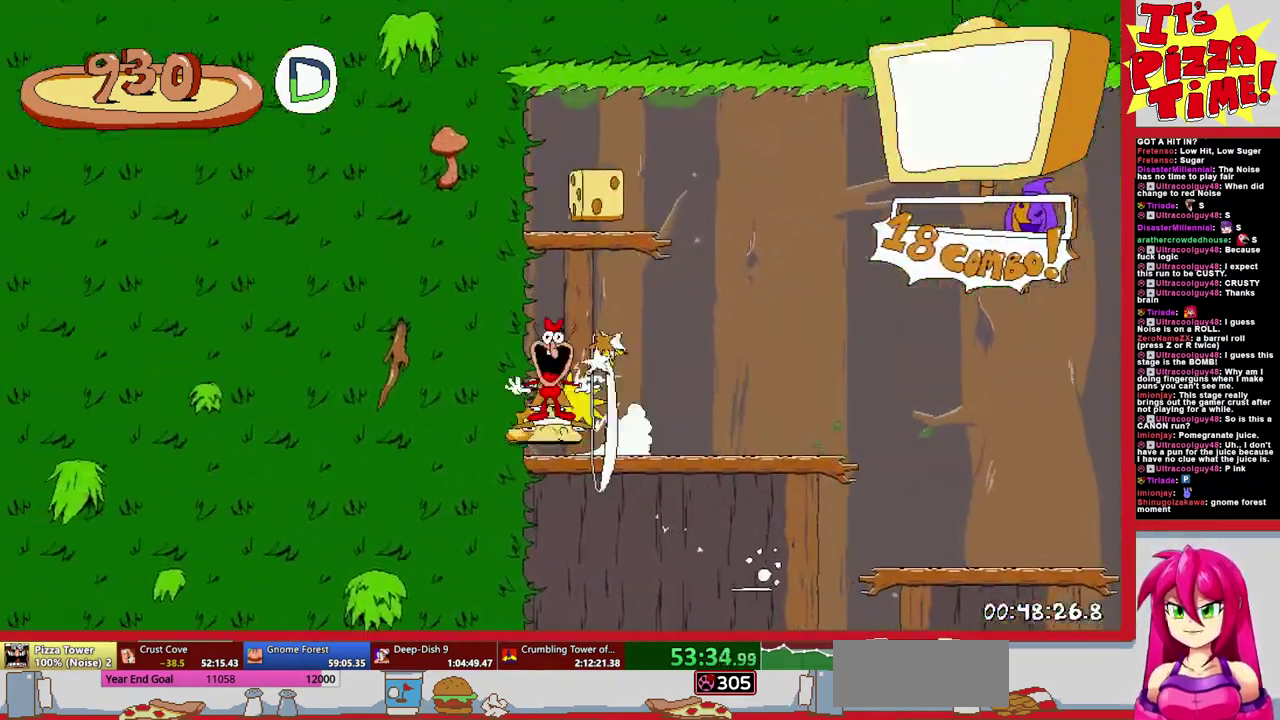
{"buttons": ["R1", "DPAD_RIGHT"], "events": [[83, "DPAD_RIGHT", "down"], [367, "DPAD_RIGHT", "up"], [500, "DPAD_RIGHT", "down"]]}
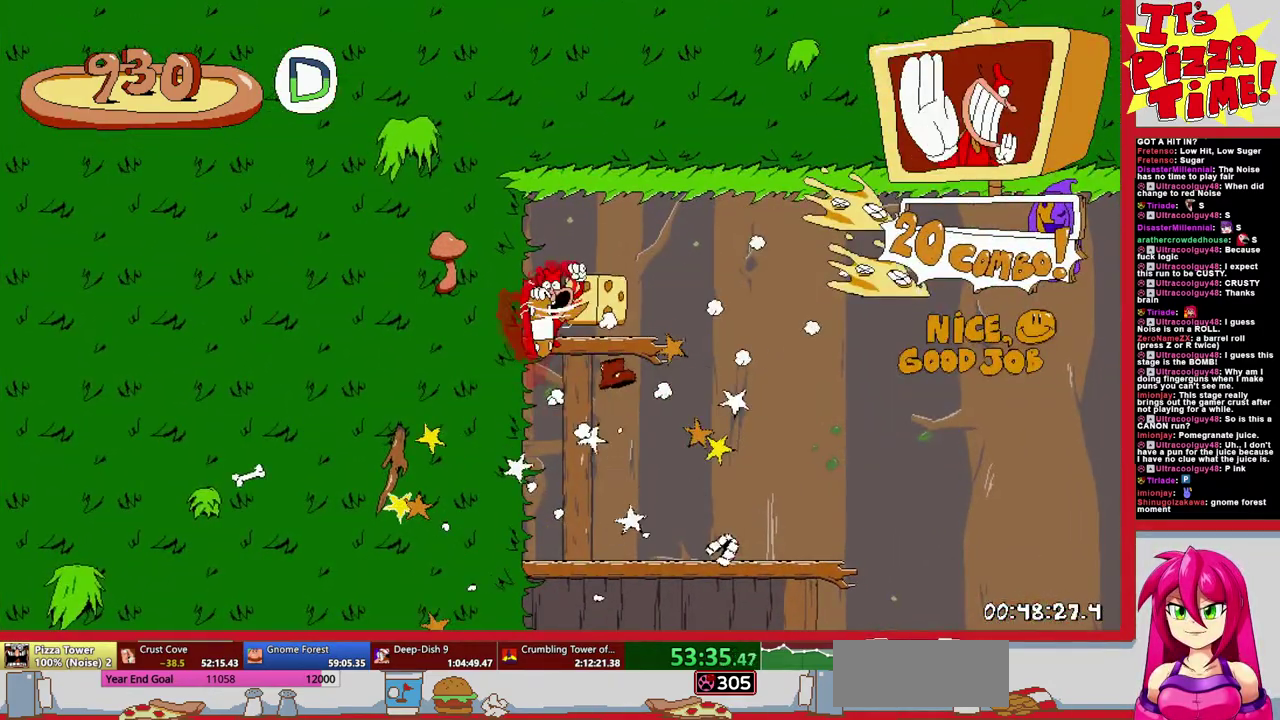
{"buttons": ["R1", "DPAD_RIGHT"], "events": [[317, "B", "down"], [500, "B", "up"]]}
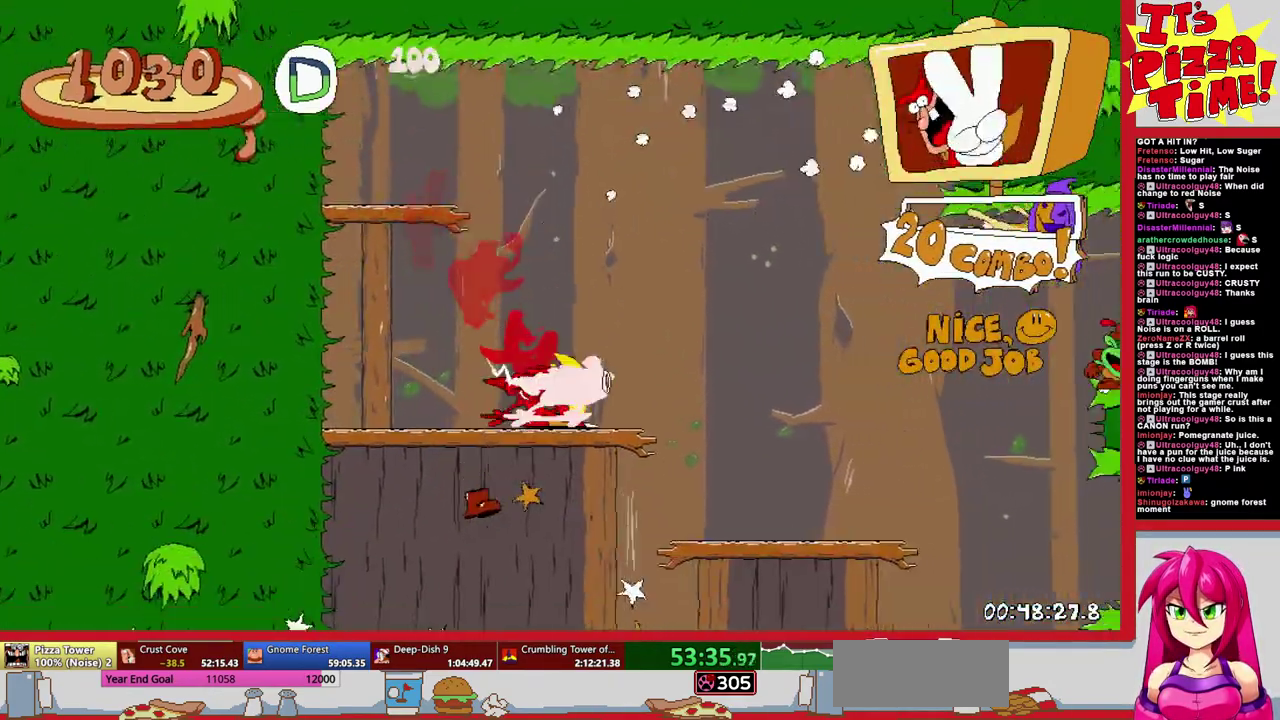
{"buttons": ["R1", "DPAD_RIGHT"], "events": []}
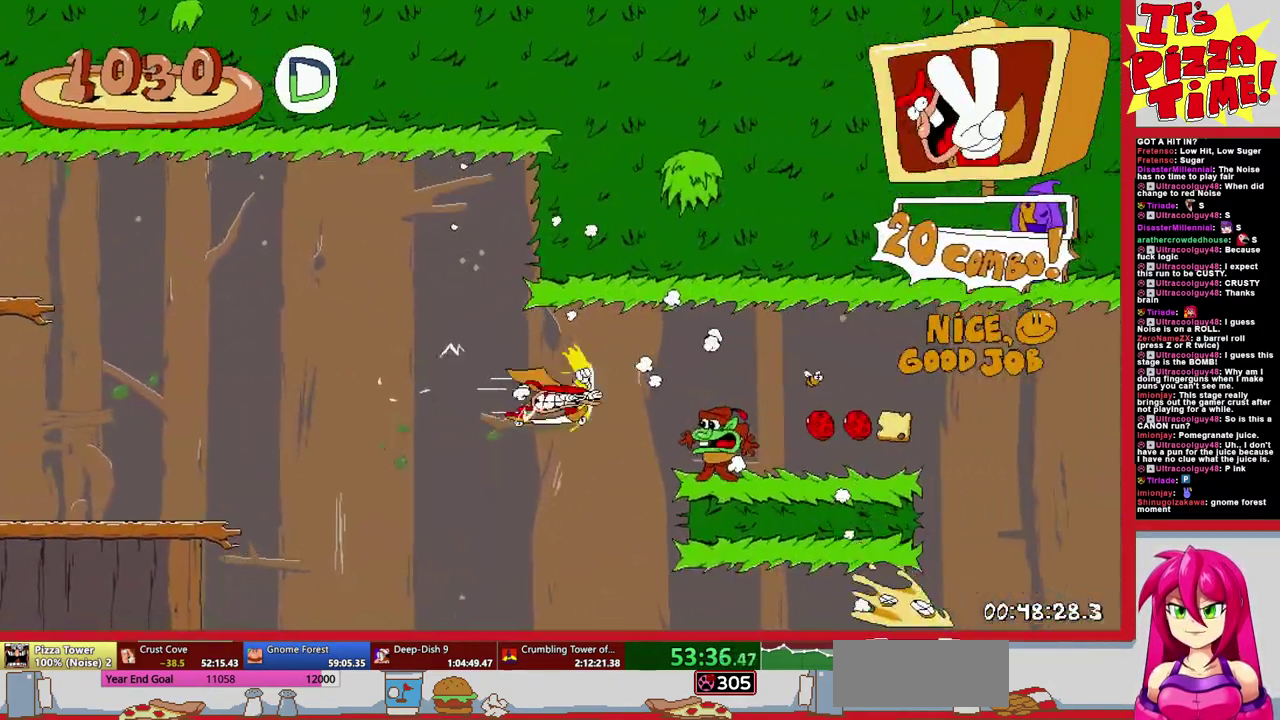
{"buttons": ["R1", "DPAD_DOWN", "DPAD_RIGHT"], "events": [[200, "DPAD_DOWN", "down"]]}
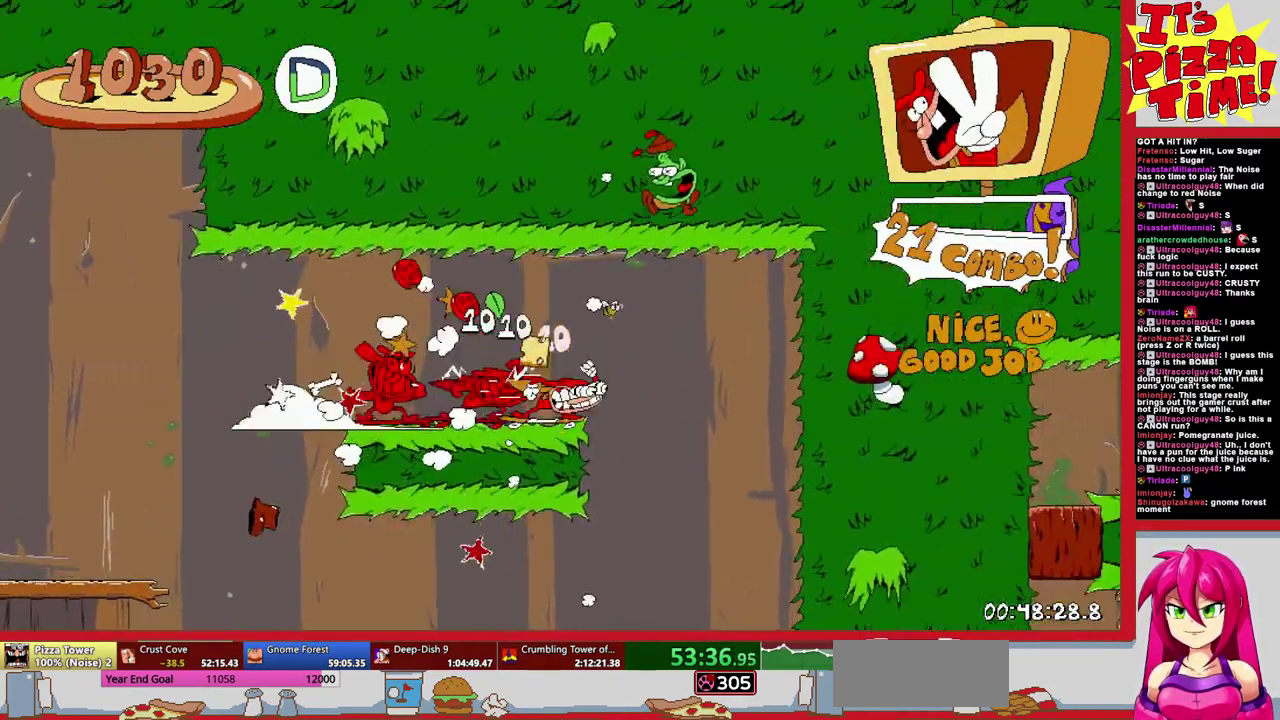
{"buttons": ["R1", "DPAD_RIGHT"], "events": [[350, "Y", "down"], [450, "Y", "up"], [483, "DPAD_DOWN", "up"]]}